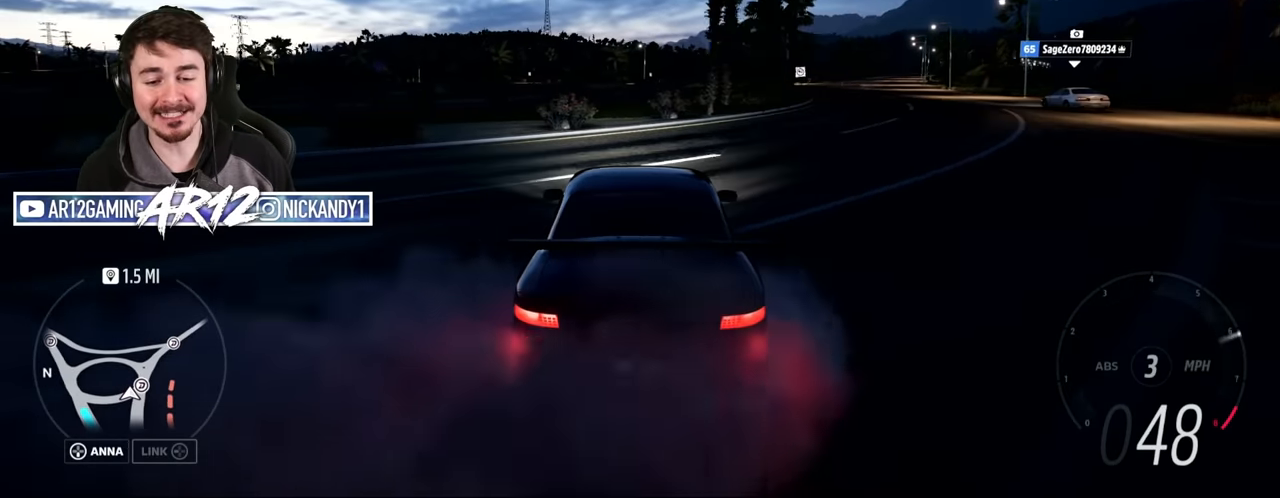
Gameplay with a controller (Xbox layout); each line is a JSON object with the inputs held at the frame after it. "events" lists button and stick changes between this image and that frame as [ms after this image, input, new state], when the widget could be followed in between.
{"buttons": ["R2"], "left_stick": "right", "right_stick": "center", "events": [[401, "left_stick", "right"]]}
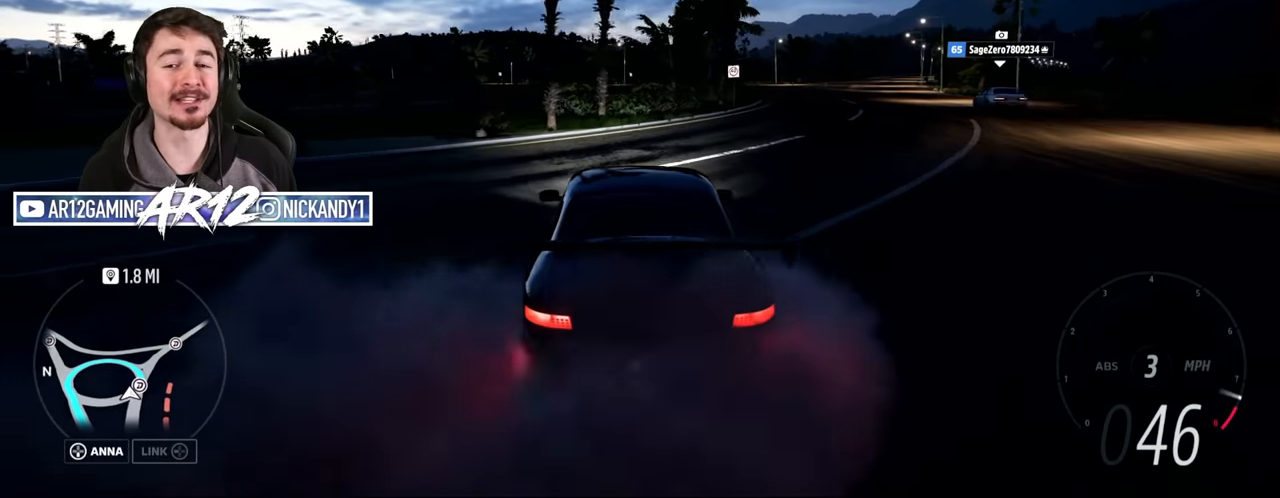
{"buttons": ["R2"], "left_stick": "right", "right_stick": "center", "events": [[150, "left_stick", "center"], [283, "left_stick", "right"]]}
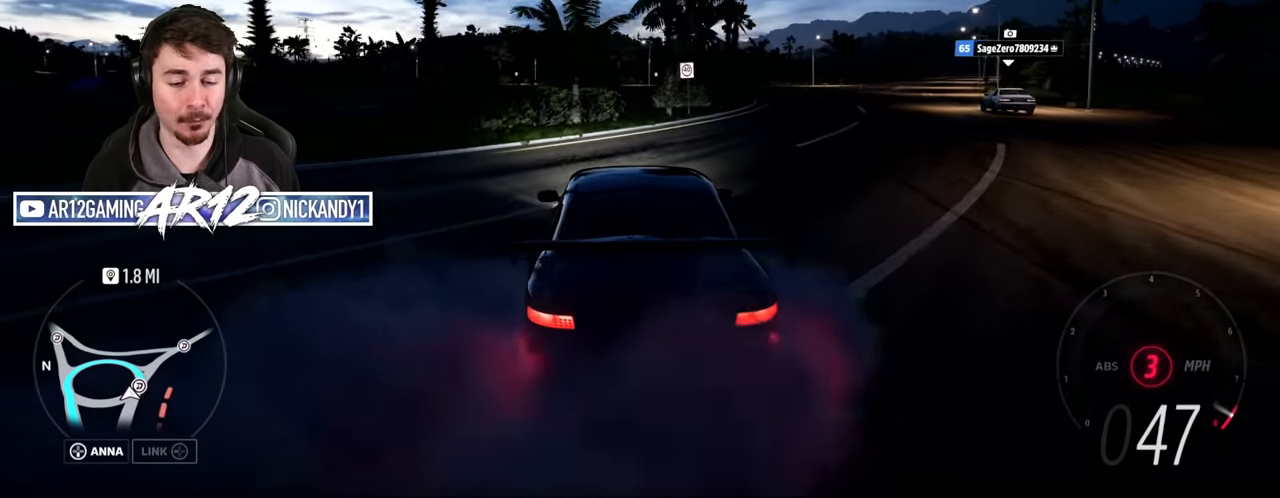
{"buttons": ["R2"], "left_stick": "center", "right_stick": "center", "events": [[50, "left_stick", "center"], [217, "left_stick", "right"], [434, "left_stick", "center"]]}
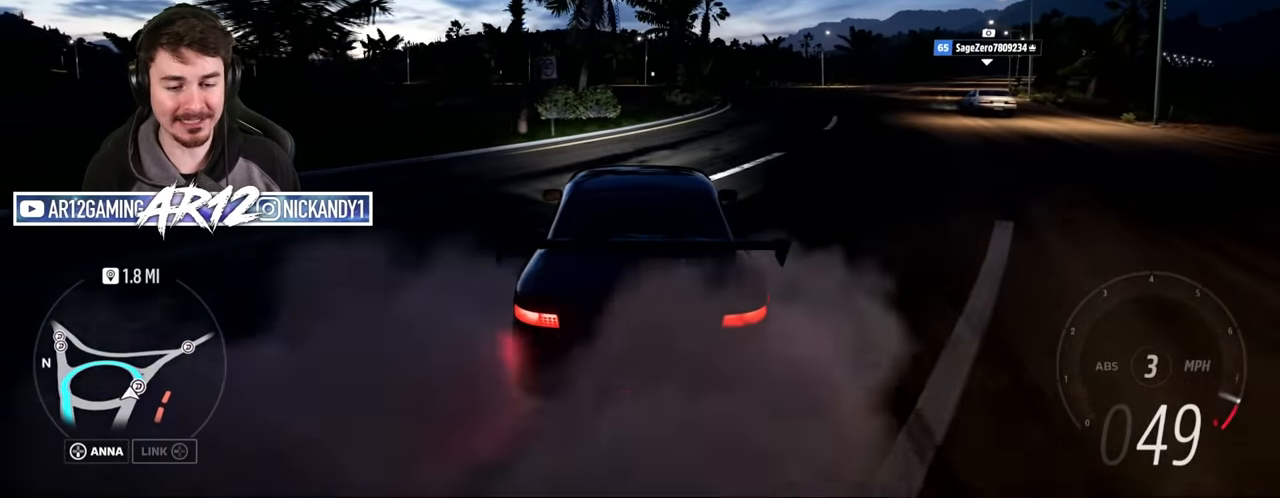
{"buttons": ["R2"], "left_stick": "right", "right_stick": "center", "events": [[300, "left_stick", "right"]]}
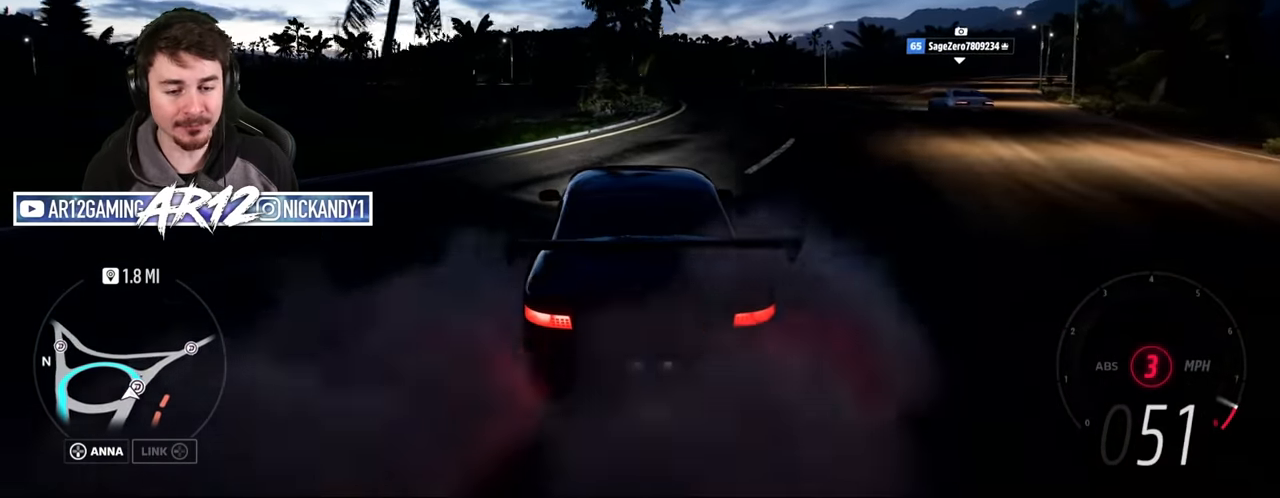
{"buttons": ["R2"], "left_stick": "right", "right_stick": "center", "events": [[84, "left_stick", "center"], [301, "left_stick", "right"]]}
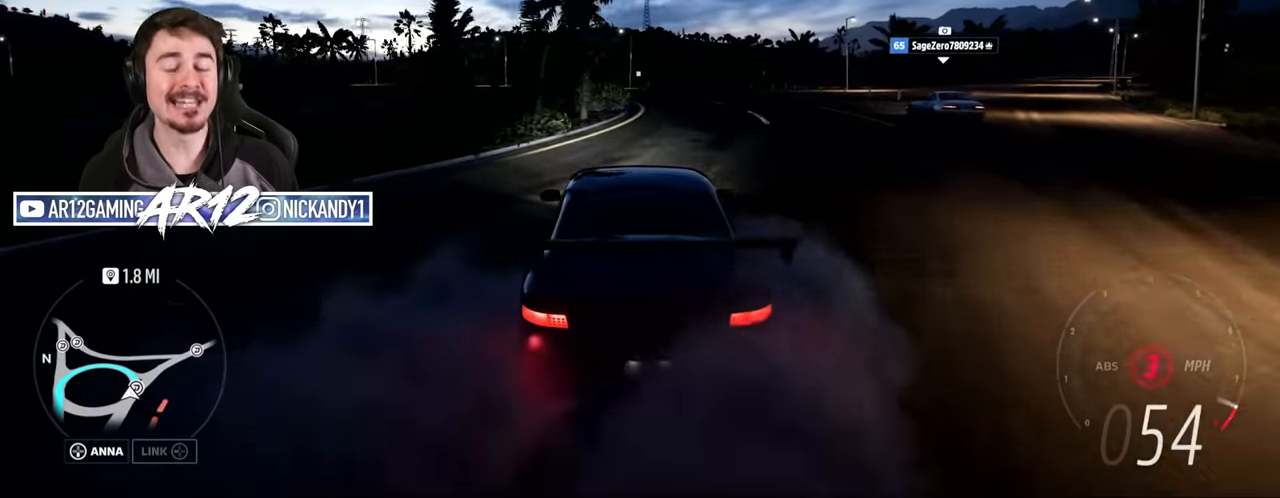
{"buttons": ["R2"], "left_stick": "left", "right_stick": "center", "events": [[100, "left_stick", "center"], [233, "left_stick", "left"]]}
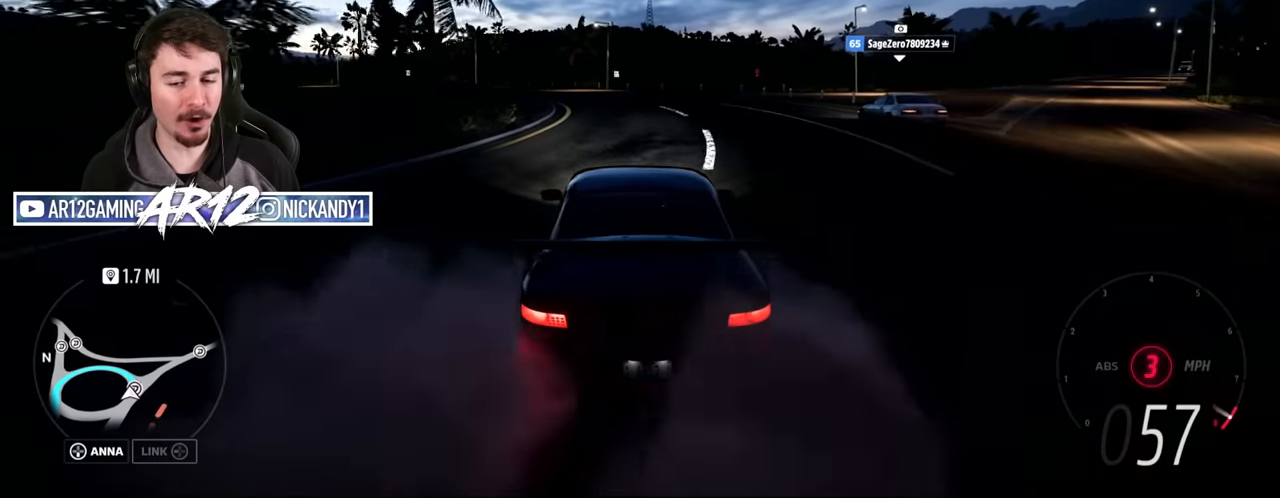
{"buttons": [], "left_stick": "right", "right_stick": "center", "events": [[100, "R2", "up"], [217, "left_stick", "center"], [250, "R2", "down"], [417, "R2", "up"], [467, "left_stick", "right"]]}
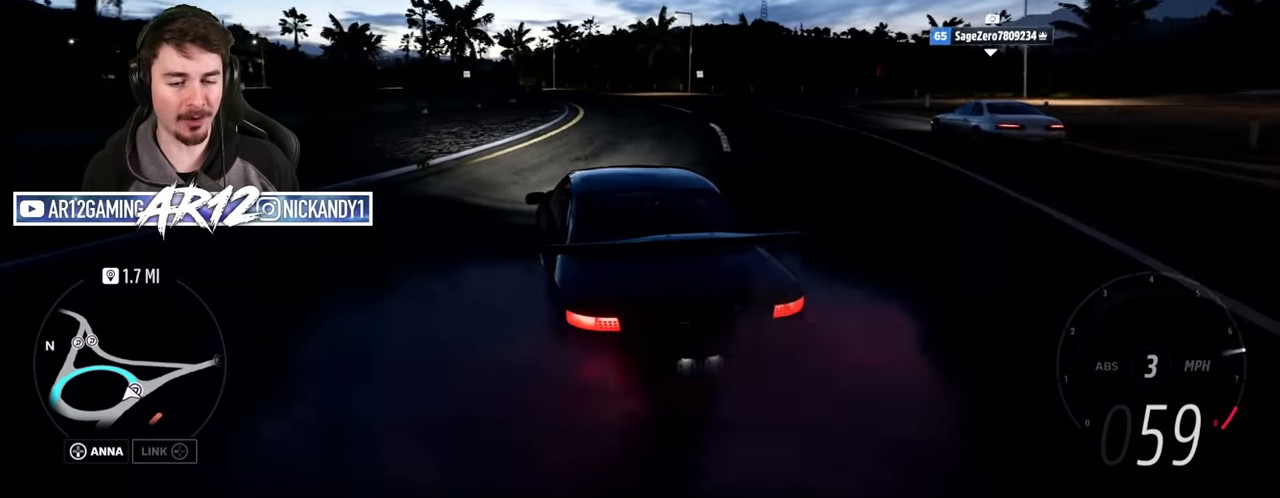
{"buttons": ["R2"], "left_stick": "right", "right_stick": "center", "events": [[67, "R2", "down"], [234, "R2", "up"], [301, "left_stick", "center"], [351, "R2", "down"], [417, "left_stick", "right"]]}
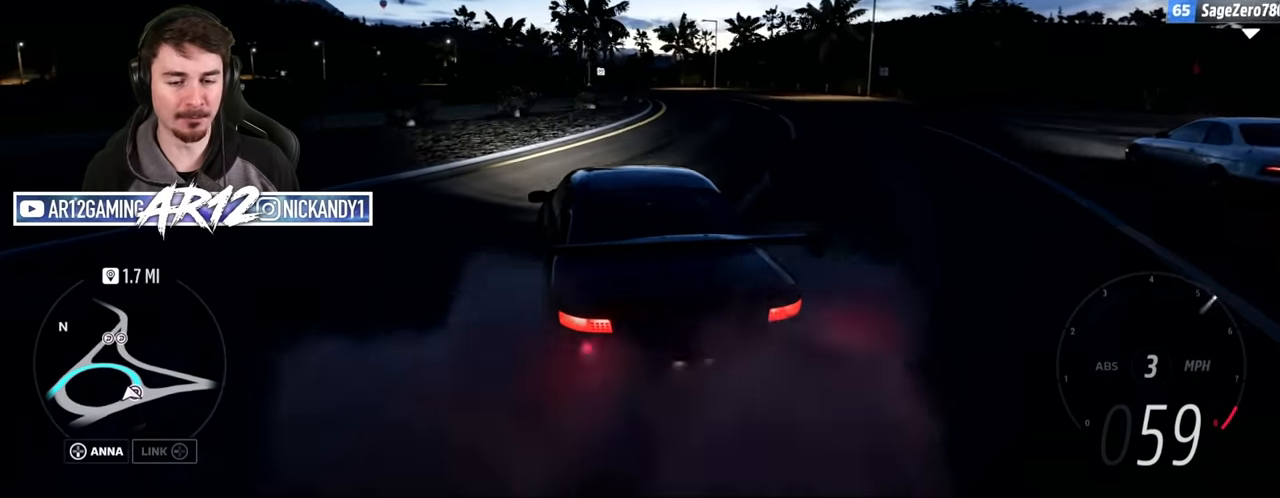
{"buttons": ["R2"], "left_stick": "center", "right_stick": "center", "events": [[66, "R2", "up"], [66, "left_stick", "center"], [183, "R2", "down"], [217, "left_stick", "right"], [267, "R2", "up"], [417, "left_stick", "center"], [467, "R2", "down"]]}
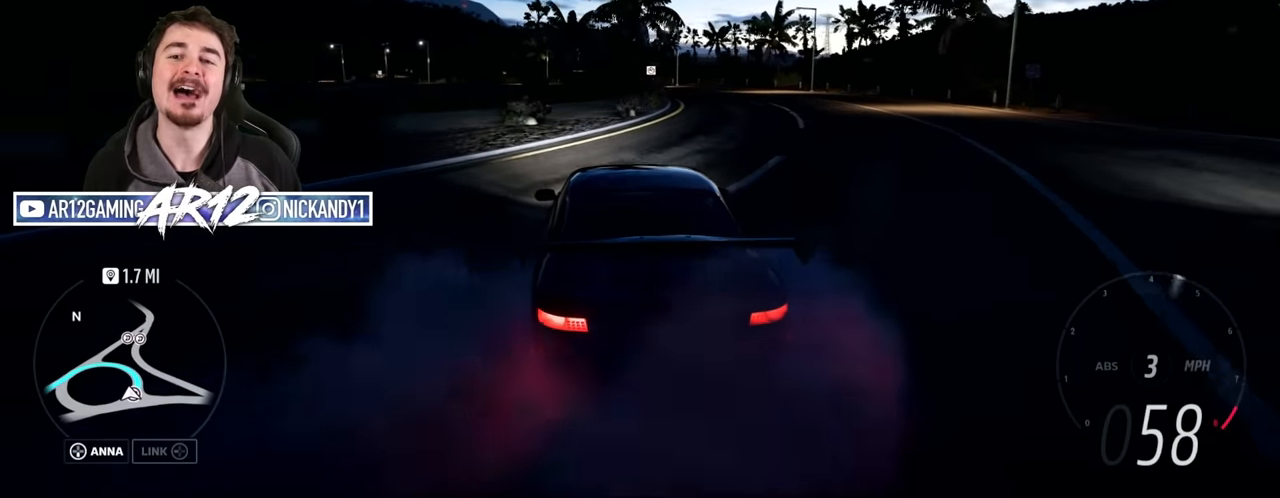
{"buttons": ["R2"], "left_stick": "right", "right_stick": "center", "events": [[234, "left_stick", "right"]]}
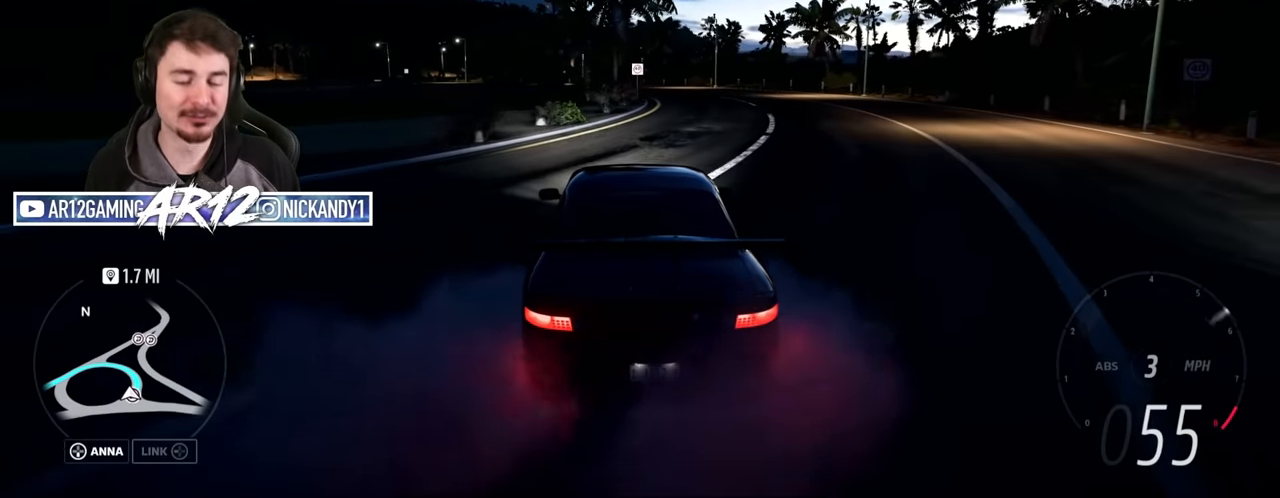
{"buttons": ["R2"], "left_stick": "left", "right_stick": "center", "events": [[83, "left_stick", "center"], [367, "left_stick", "left"]]}
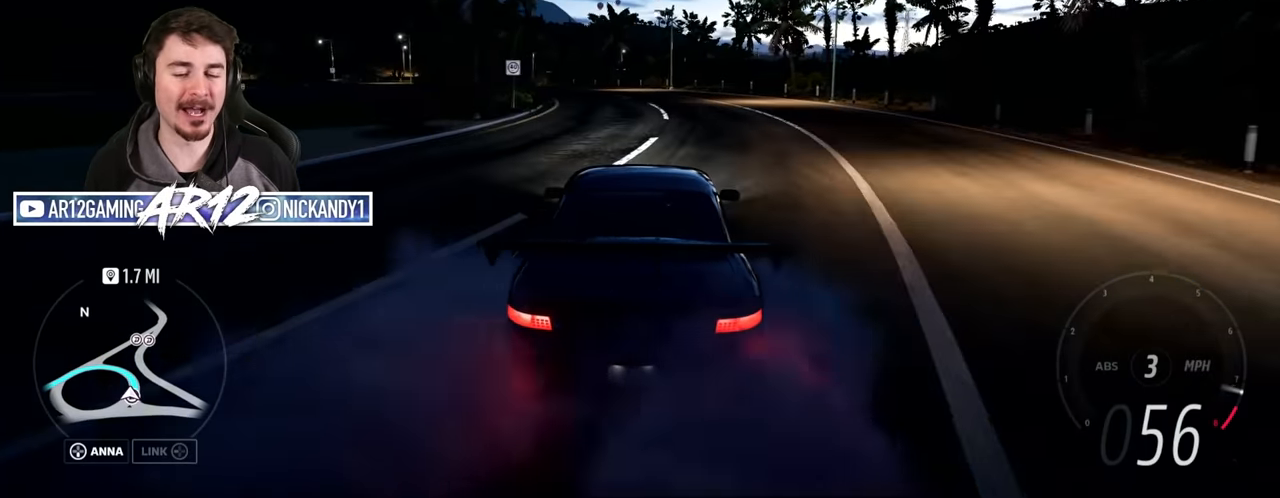
{"buttons": ["R2"], "left_stick": "center", "right_stick": "center", "events": [[334, "left_stick", "center"]]}
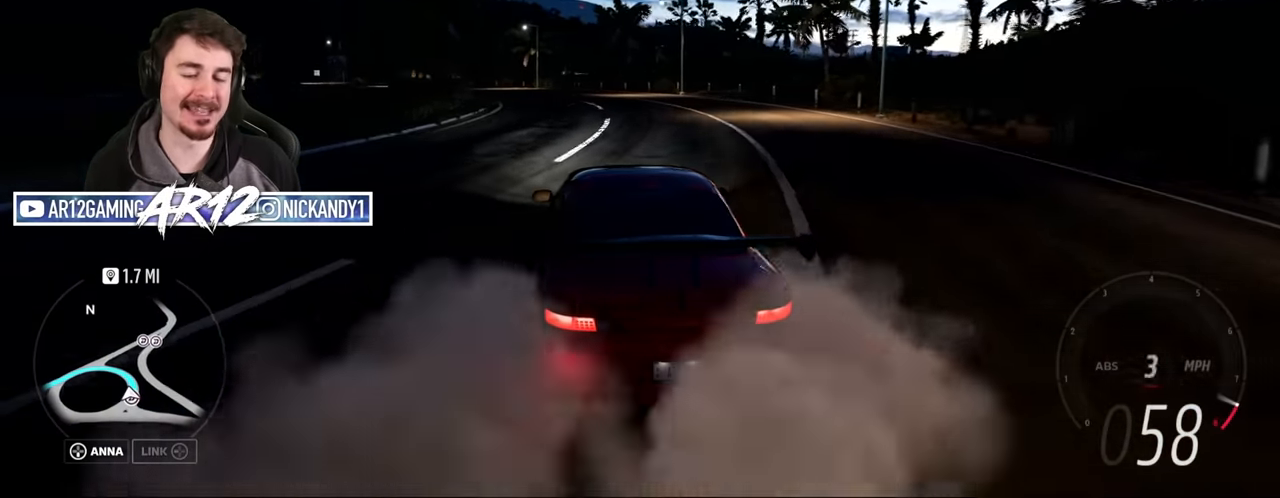
{"buttons": ["R2"], "left_stick": "up-right", "right_stick": "center", "events": [[33, "left_stick", "right"], [300, "left_stick", "center"], [333, "R2", "up"], [450, "left_stick", "up-right"], [484, "R2", "down"]]}
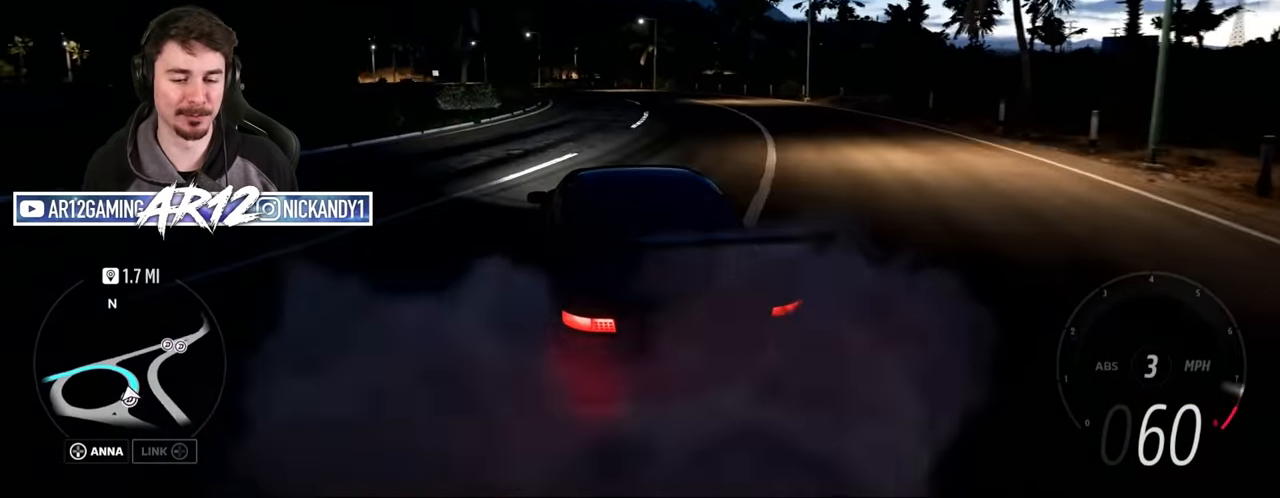
{"buttons": ["R2"], "left_stick": "center", "right_stick": "center", "events": [[50, "left_stick", "center"], [183, "left_stick", "up-right"], [333, "left_stick", "center"]]}
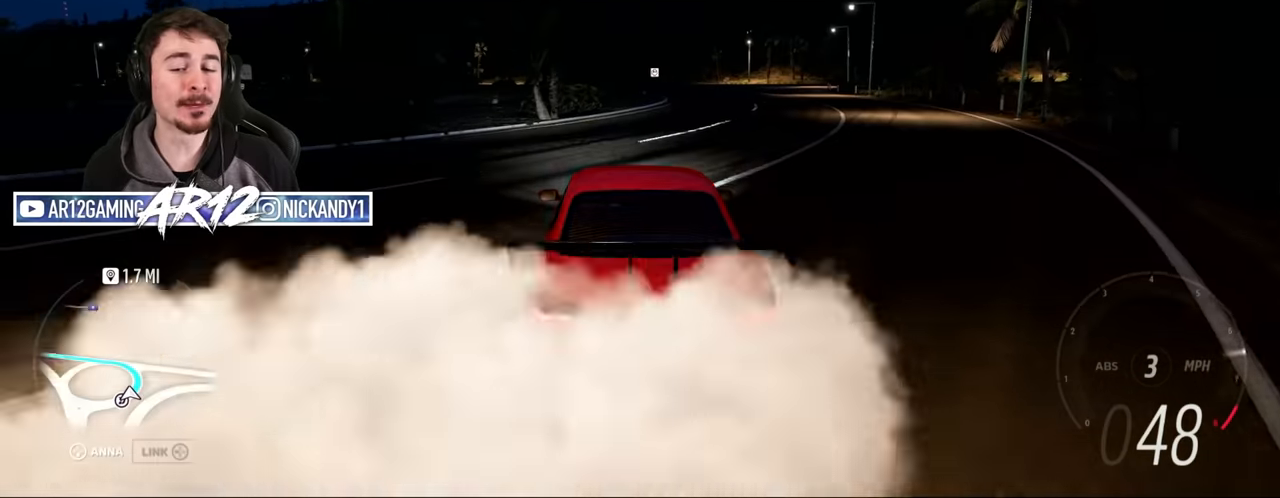
{"buttons": ["R2"], "left_stick": "up-right", "right_stick": "center", "events": [[267, "left_stick", "up-right"]]}
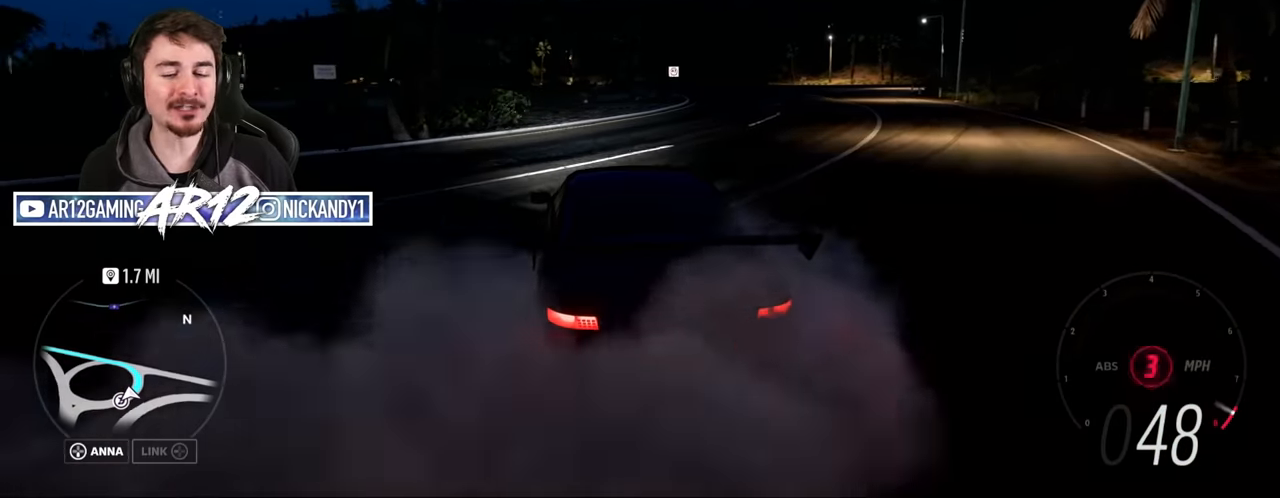
{"buttons": ["R2"], "left_stick": "center", "right_stick": "center", "events": [[400, "left_stick", "center"]]}
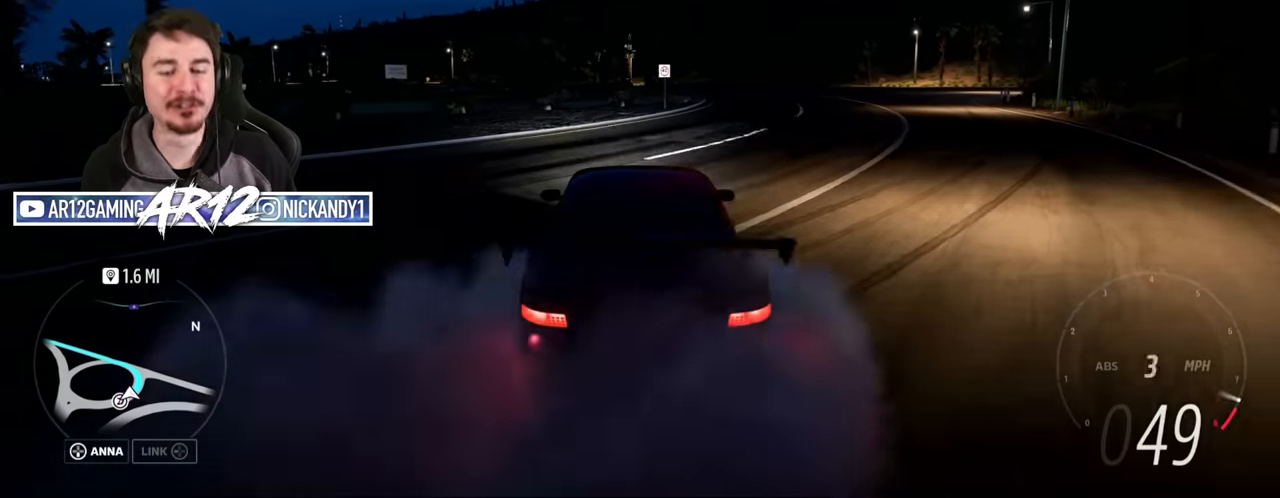
{"buttons": ["R2"], "left_stick": "up-right", "right_stick": "center", "events": [[67, "left_stick", "right"], [267, "left_stick", "center"], [400, "left_stick", "up-right"]]}
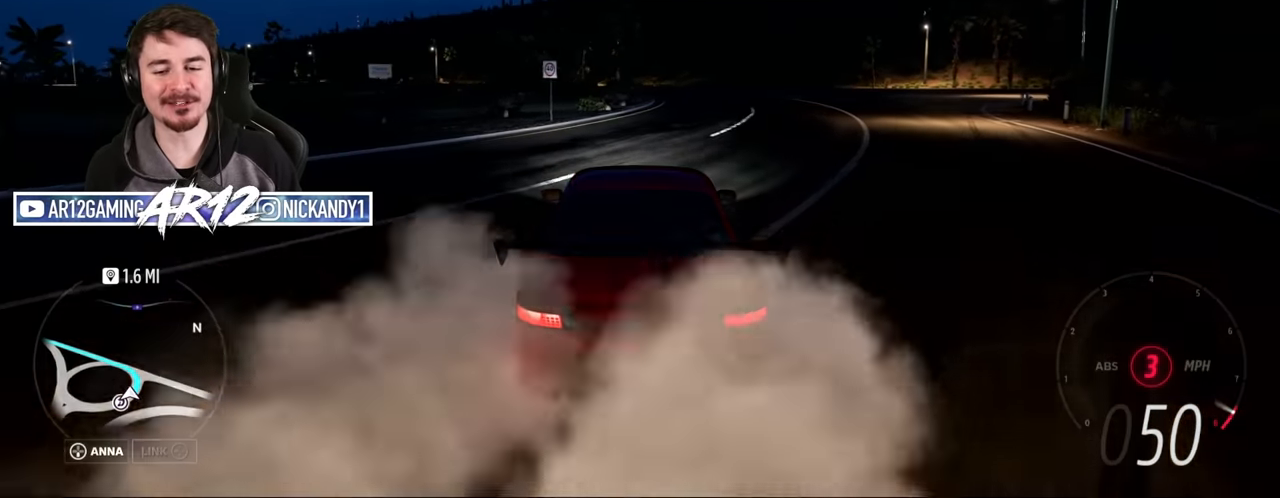
{"buttons": ["R2"], "left_stick": "right", "right_stick": "center", "events": [[16, "left_stick", "right"]]}
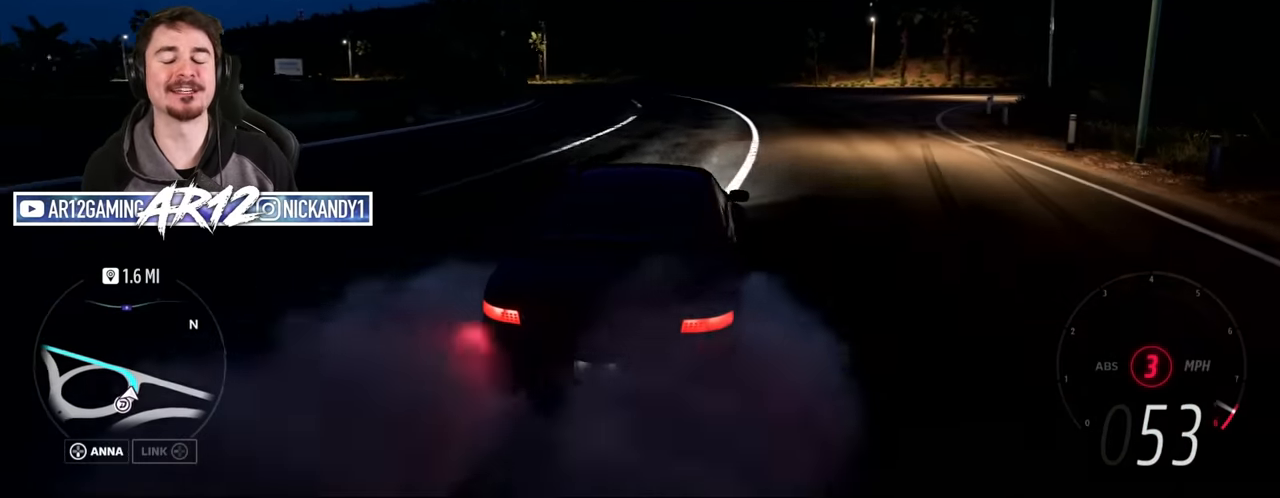
{"buttons": ["A", "L2"], "left_stick": "left", "right_stick": "center", "events": [[200, "L3", "down"], [234, "left_stick", "left"], [250, "L3", "up"], [284, "R2", "up"], [300, "L2", "down"], [384, "A", "down"], [417, "left_stick", "center"], [484, "left_stick", "left"]]}
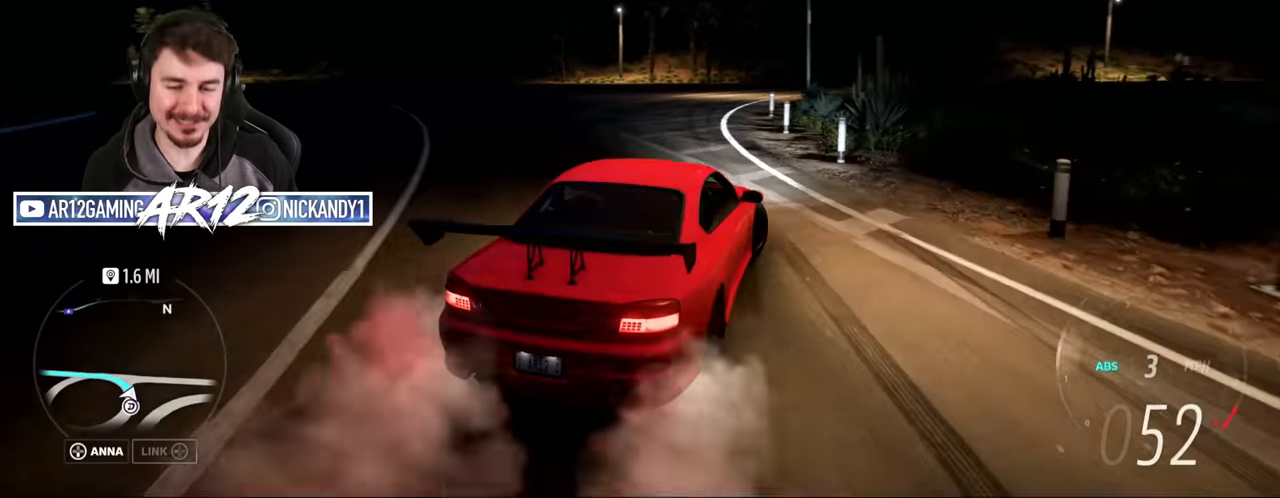
{"buttons": ["R2"], "left_stick": "up-left", "right_stick": "center", "events": [[16, "left_stick", "up-left"], [50, "L2", "up"], [83, "A", "up"], [350, "R2", "down"]]}
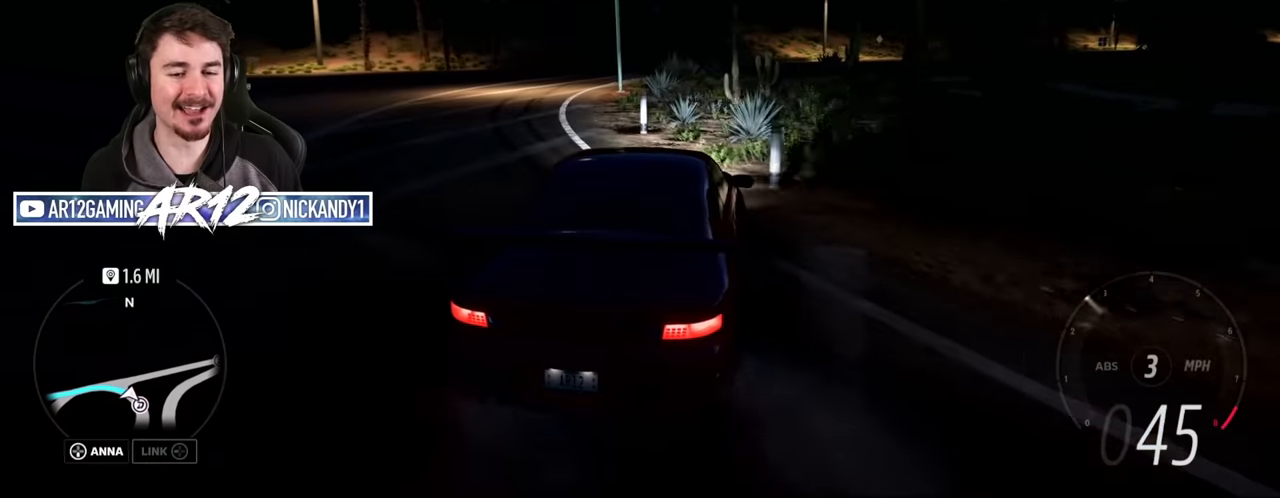
{"buttons": ["R2"], "left_stick": "right", "right_stick": "center", "events": [[150, "left_stick", "center"], [283, "left_stick", "right"]]}
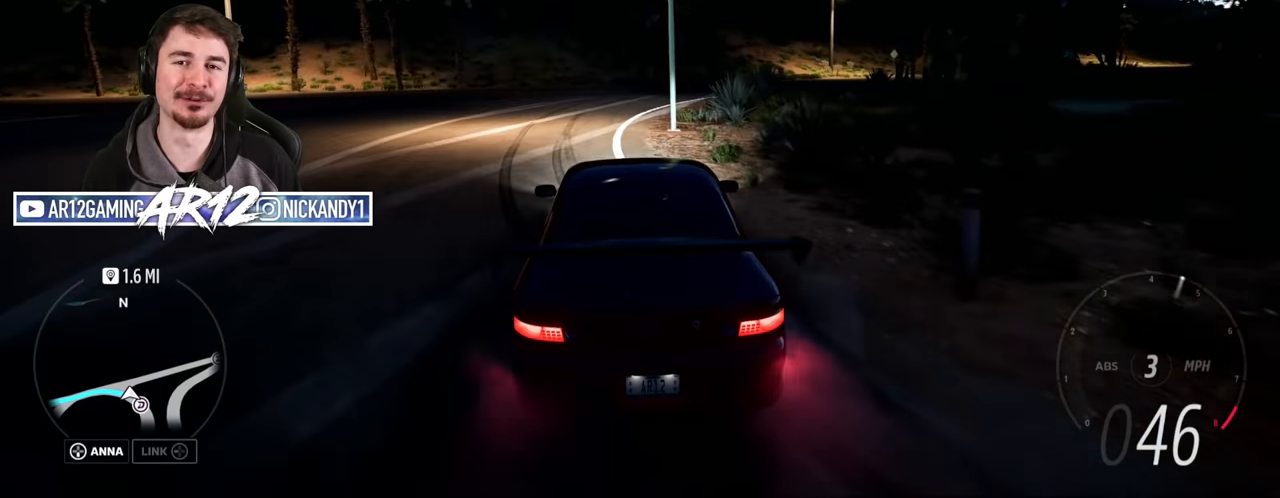
{"buttons": ["R2"], "left_stick": "right", "right_stick": "center", "events": []}
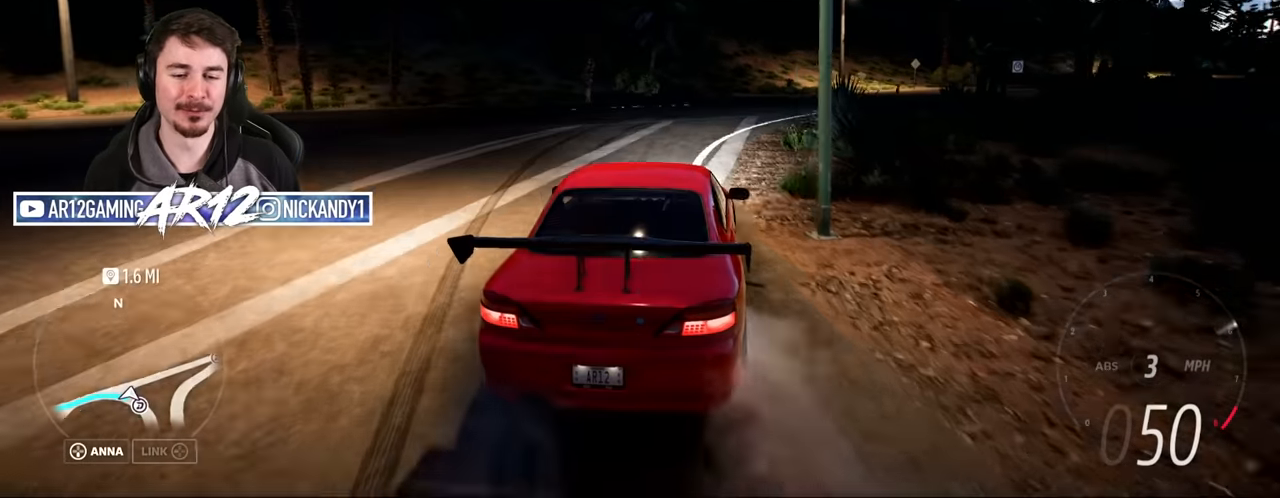
{"buttons": ["R2"], "left_stick": "left", "right_stick": "center", "events": [[150, "left_stick", "center"], [217, "left_stick", "left"], [350, "R2", "up"], [500, "R2", "down"]]}
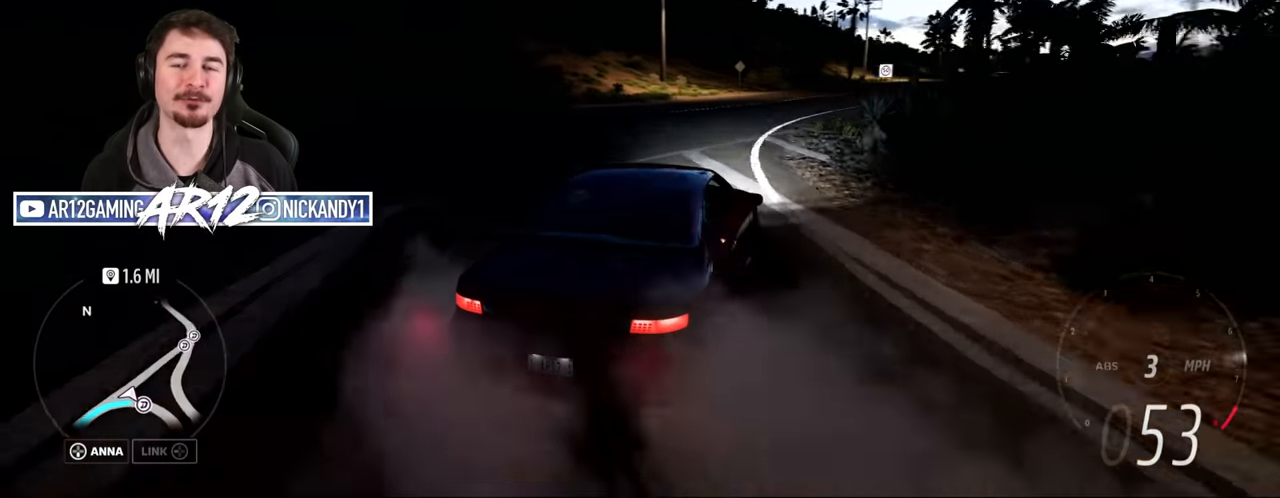
{"buttons": ["R2"], "left_stick": "left", "right_stick": "center", "events": [[117, "left_stick", "center"], [167, "R2", "up"], [251, "left_stick", "left"], [351, "R2", "down"]]}
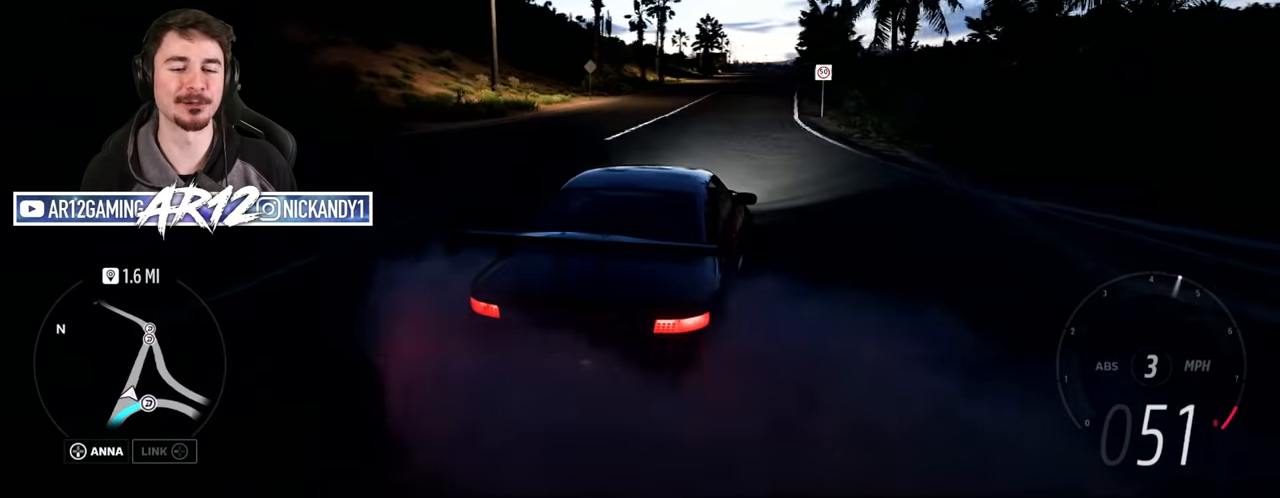
{"buttons": [], "left_stick": "center", "right_stick": "center", "events": [[16, "left_stick", "up-left"], [33, "R2", "up"], [117, "left_stick", "center"]]}
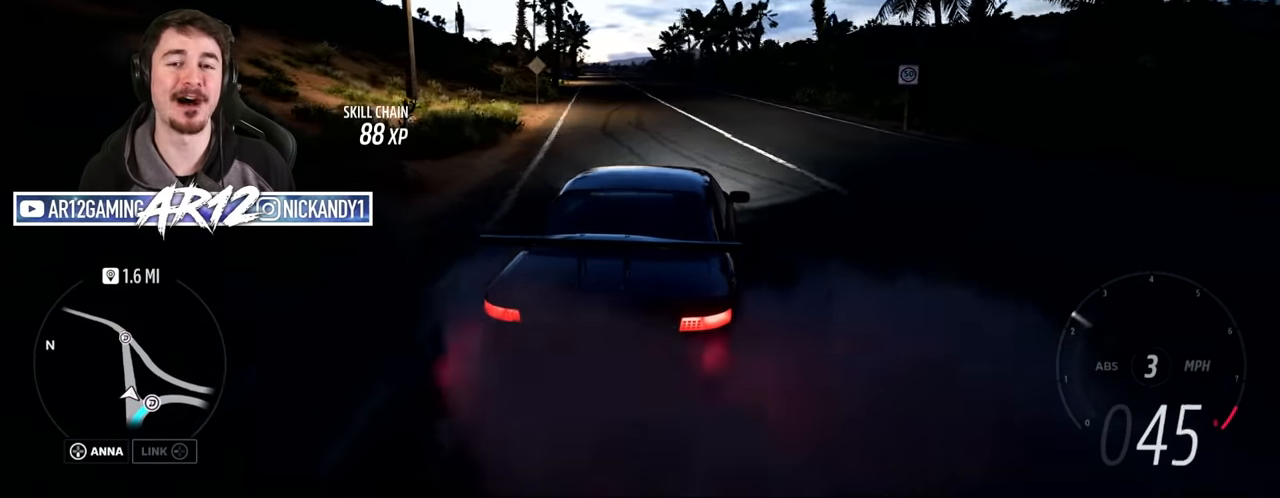
{"buttons": [], "left_stick": "center", "right_stick": "center", "events": [[67, "left_stick", "left"], [234, "left_stick", "center"]]}
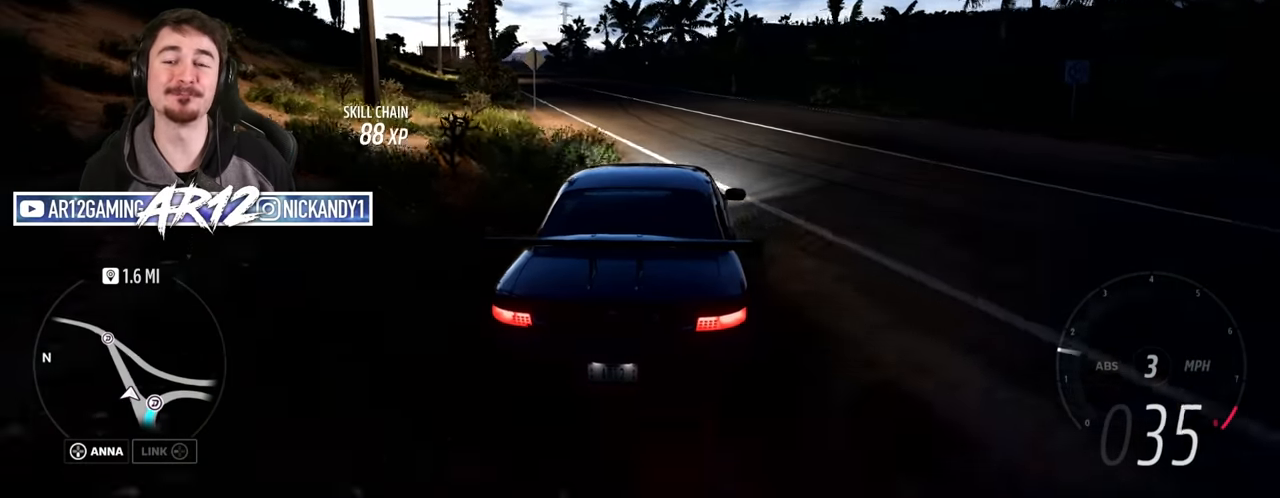
{"buttons": [], "left_stick": "center", "right_stick": "center", "events": []}
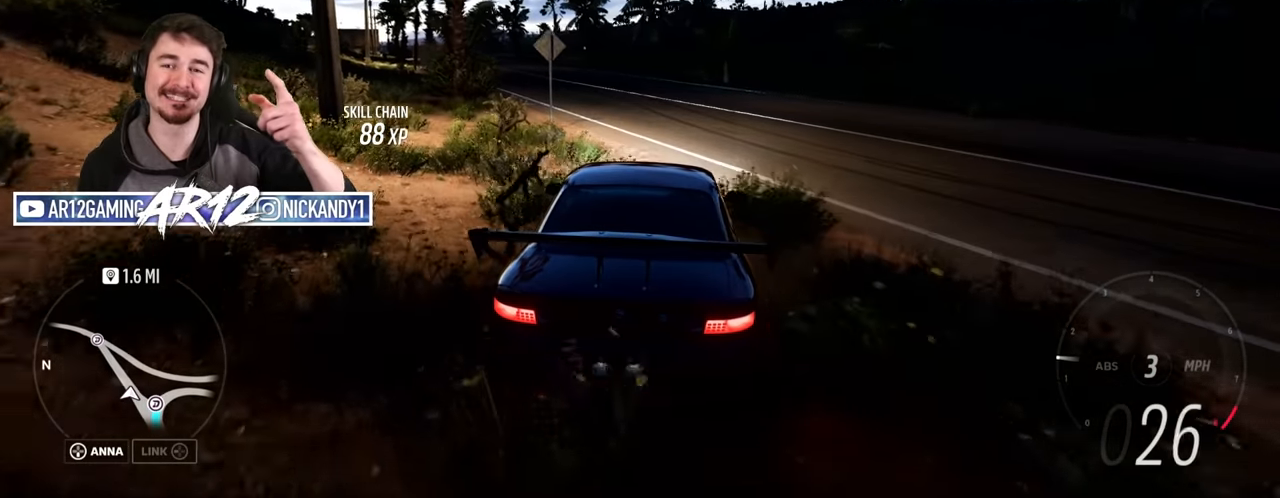
{"buttons": [], "left_stick": "center", "right_stick": "center", "events": []}
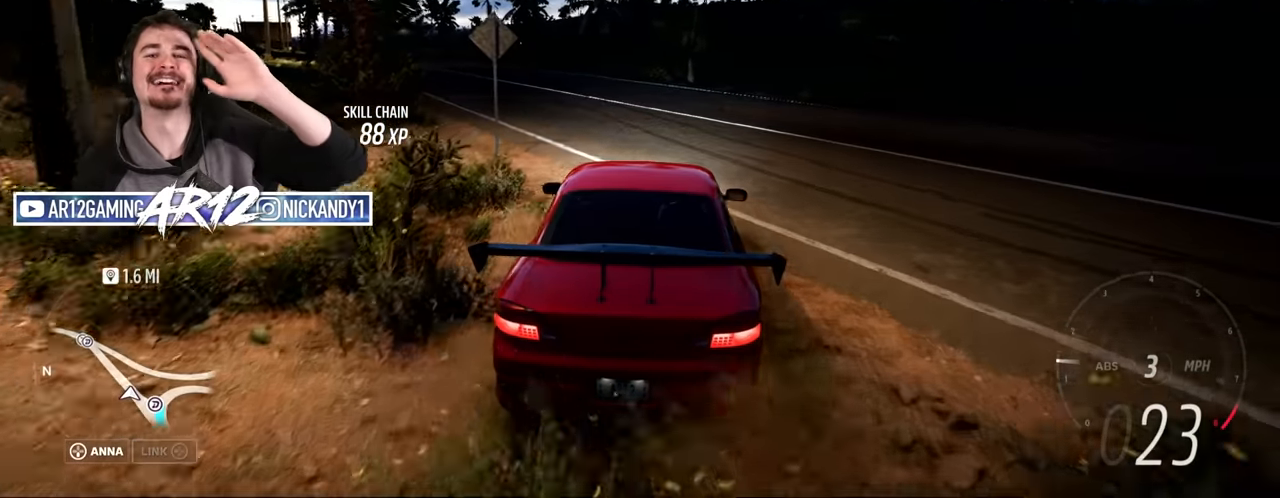
{"buttons": [], "left_stick": "center", "right_stick": "center", "events": []}
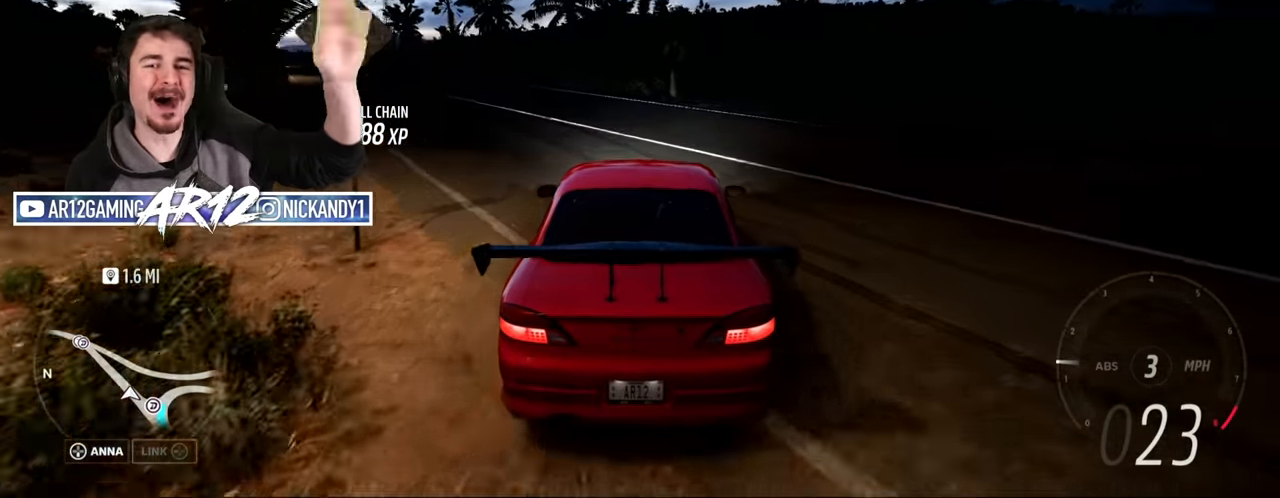
{"buttons": [], "left_stick": "center", "right_stick": "center", "events": []}